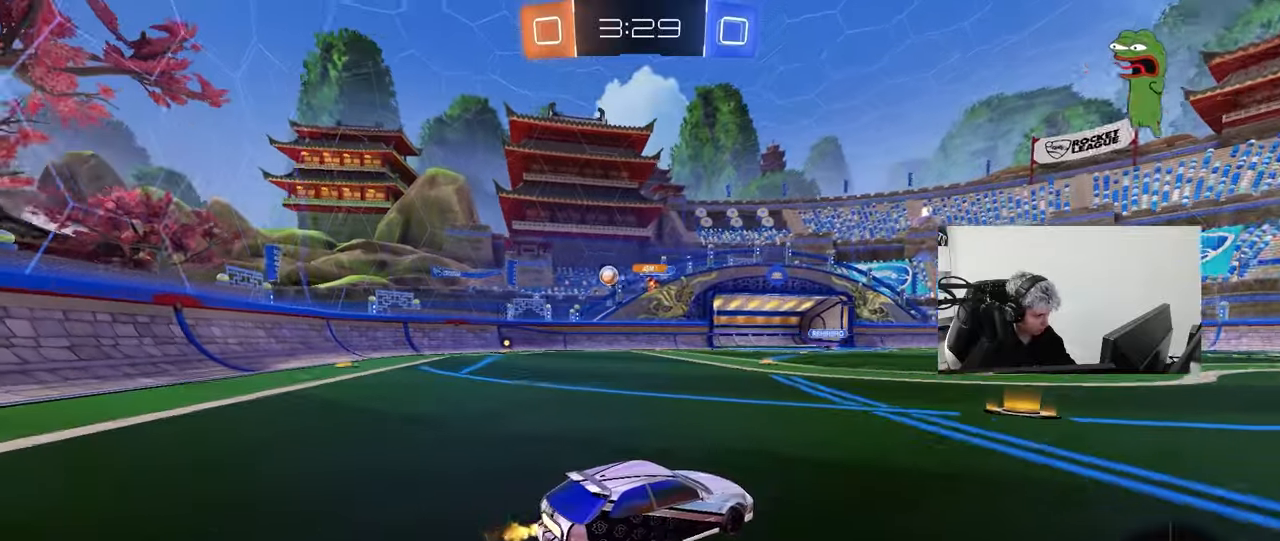
Gameplay with keyboard and mouse; each line is a JSON object with the keys and mouse buttons held at the frame after it. "events" lists presses ("down") and releases ("up") of "1", "2", "3", "4", "5", "a", "alt", "c", "caps_lock", "ctrl", "d", "e", "f", "g", "q", "r", "s", "shift", "space", "t", "tab", "v", "w", "x", "z", "mouse_left", "mouse_wheel" and "mouse_right" between this image and that frame as [ms after this image, input, new state], when the widget could be followed in between. "mouse_left", "mouse_wheel", "mouse_right" = the "left", "wheel", "right" buttons of the "mouse" list. No other keys are recorded. "wheel" means that the mouse wheel is clicked or scrolled. "mouse_move" is the direction in which the mouse moves at that frame (one of eight, or "still"), when it could be read.
{"keys": ["d", "shift", "w"], "mouse": [], "mouse_move": "still", "events": [[33, "d", "down"], [133, "d", "up"], [367, "space", "down"], [400, "d", "down"], [500, "shift", "down"], [500, "space", "up"]]}
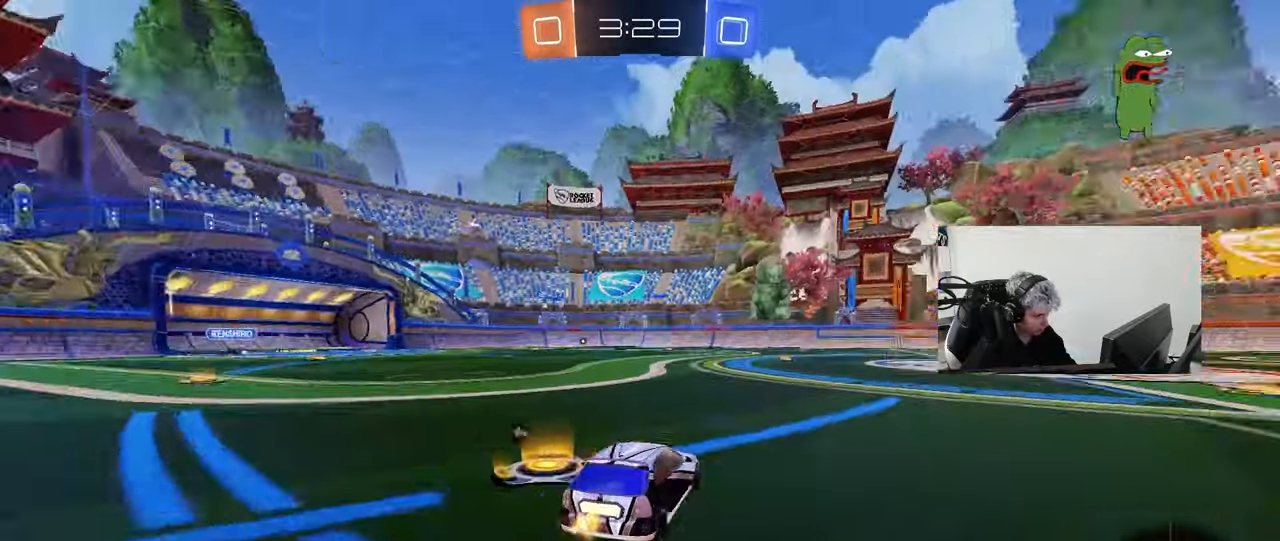
{"keys": ["w"], "mouse": [], "mouse_move": "still", "events": [[100, "shift", "up"], [233, "d", "up"], [283, "d", "down"], [467, "d", "up"]]}
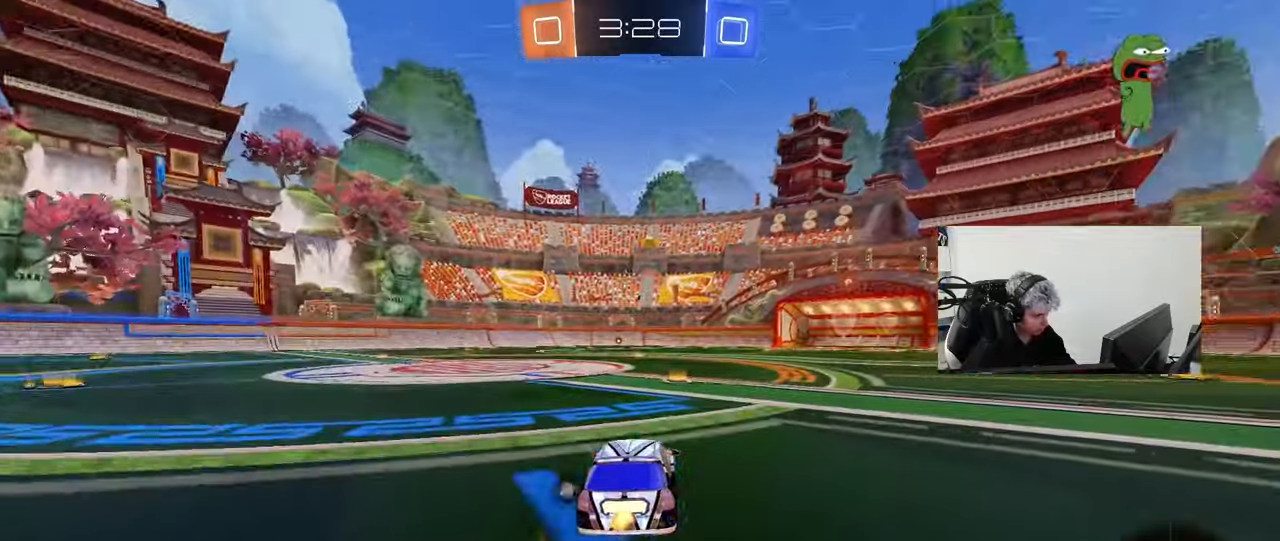
{"keys": ["s"], "mouse": [], "mouse_move": "still", "events": [[17, "mouse_right", "down"], [17, "space", "down"], [67, "w", "up"], [117, "a", "down"], [117, "mouse_right", "up"], [200, "space", "up"], [300, "a", "up"], [483, "s", "down"]]}
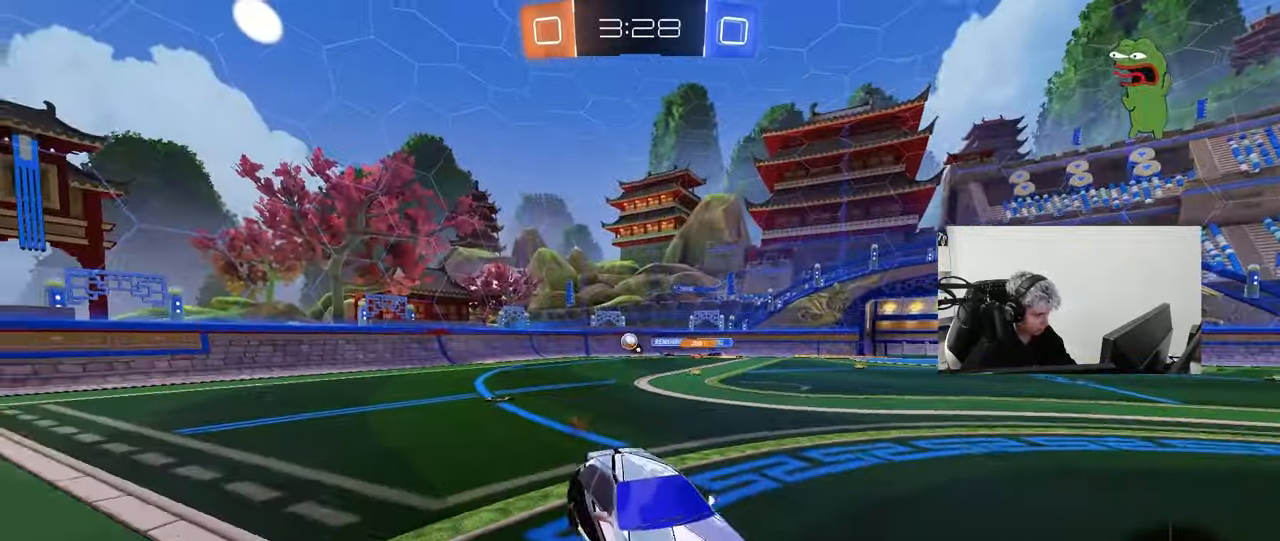
{"keys": ["w"], "mouse": [], "mouse_move": "still", "events": [[83, "d", "down"], [183, "d", "up"], [183, "s", "up"], [450, "w", "down"]]}
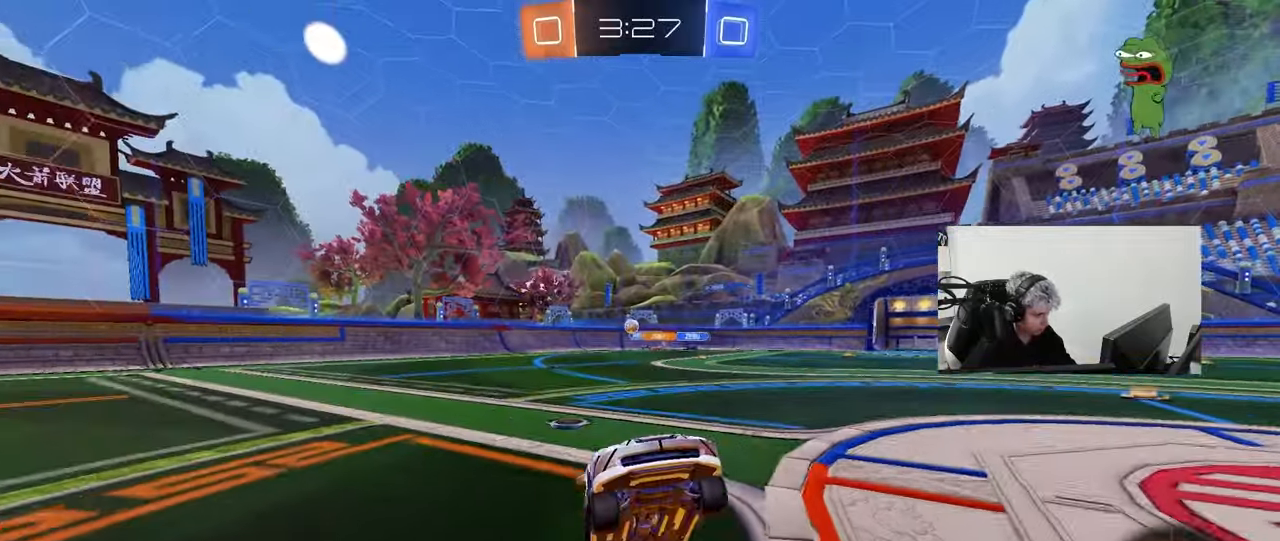
{"keys": ["d", "w"], "mouse": [], "mouse_move": "still", "events": [[100, "mouse_right", "down"], [150, "d", "down"], [183, "shift", "down"], [233, "mouse_right", "up"], [333, "shift", "up"]]}
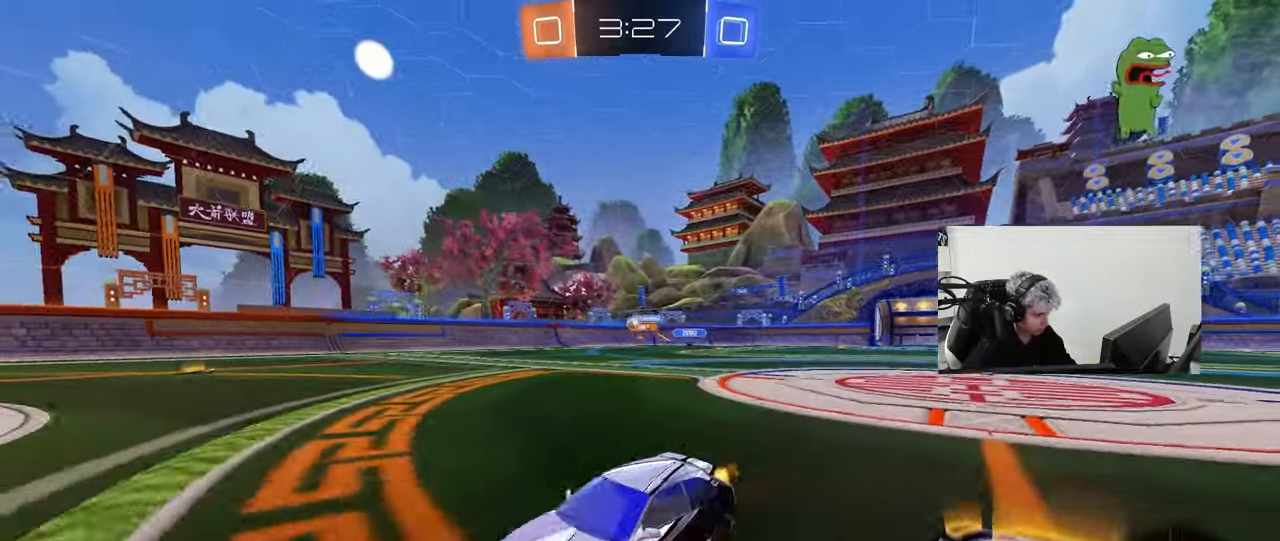
{"keys": ["w"], "mouse": [], "mouse_move": "still", "events": [[483, "d", "up"]]}
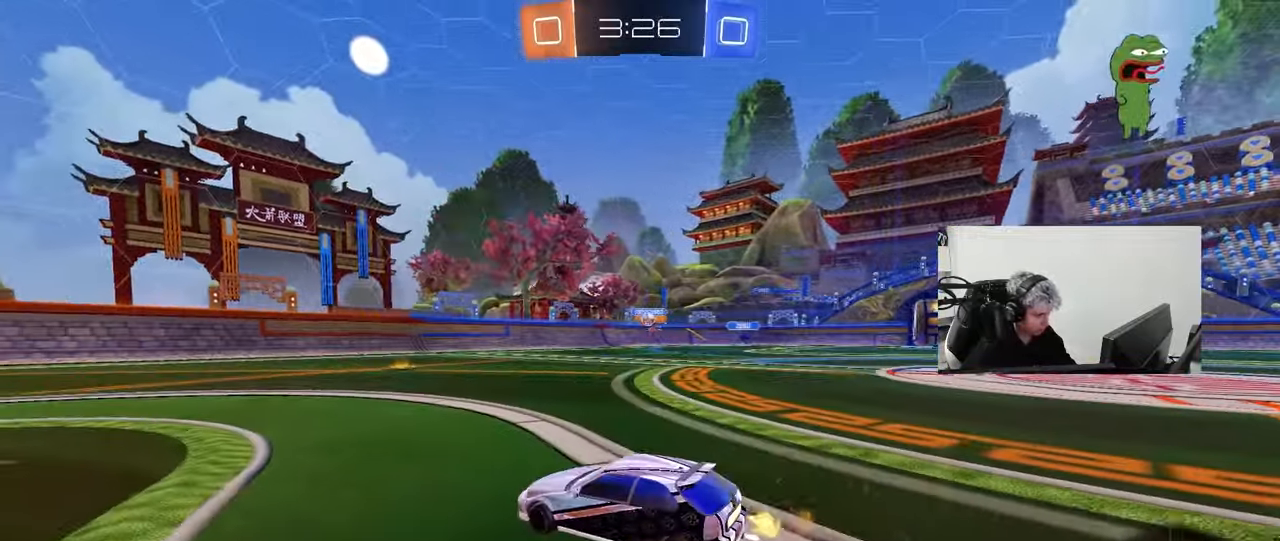
{"keys": ["w"], "mouse": [], "mouse_move": "still", "events": [[83, "d", "down"], [217, "d", "up"]]}
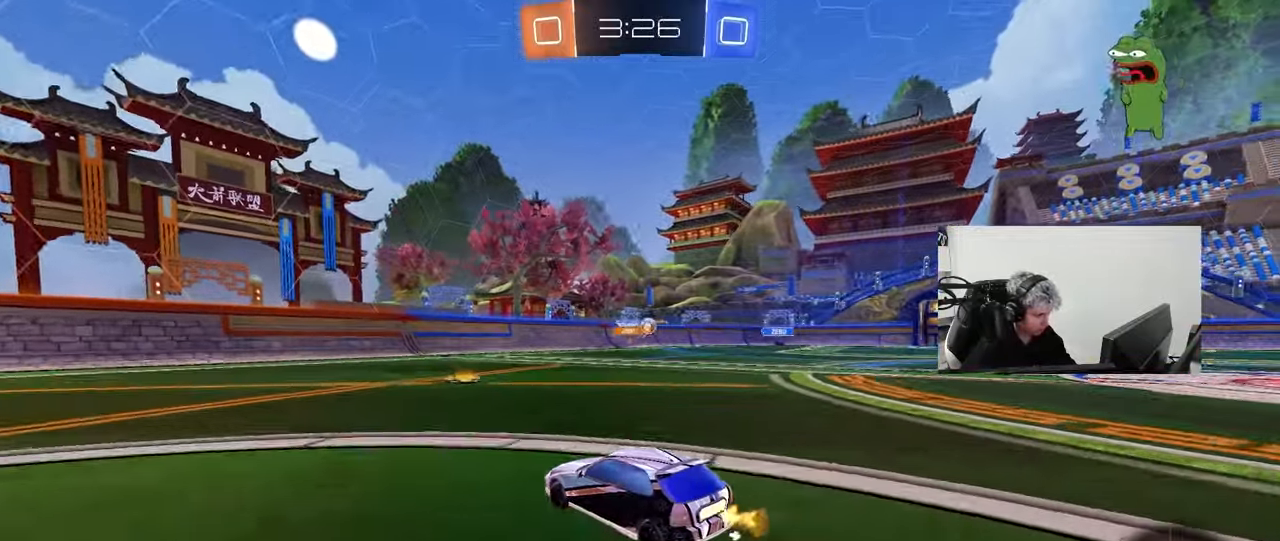
{"keys": ["d", "shift", "w"], "mouse": [], "mouse_move": "still", "events": [[50, "d", "down"], [150, "d", "up"], [333, "d", "down"], [417, "shift", "down"]]}
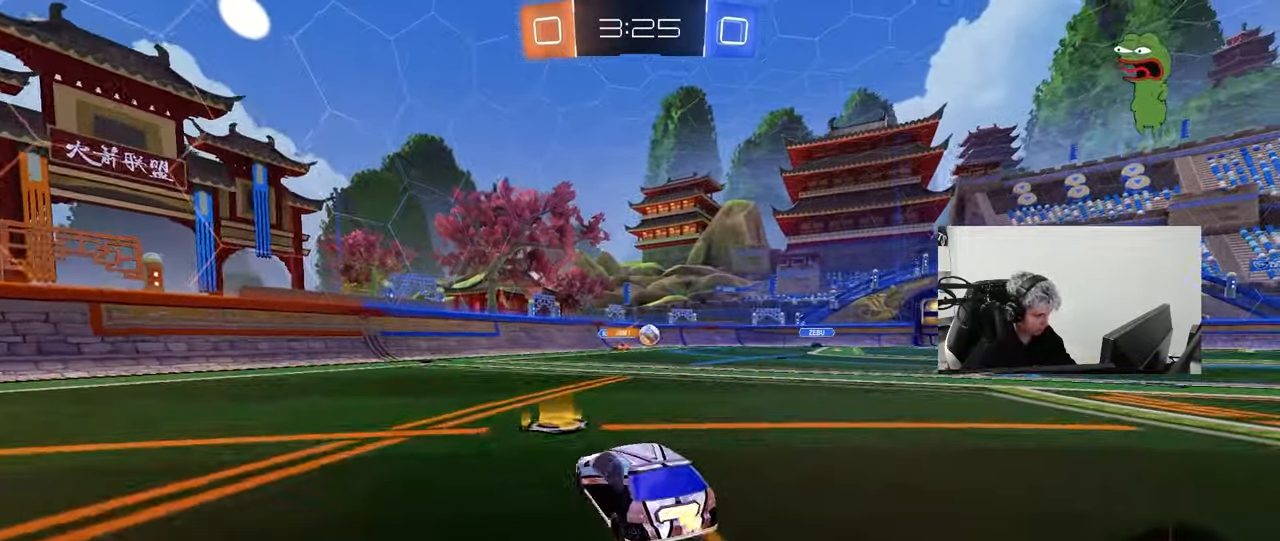
{"keys": ["d"], "mouse": [], "mouse_move": "still", "events": [[17, "shift", "up"], [200, "d", "up"], [200, "w", "up"], [250, "a", "down"], [300, "s", "down"], [350, "a", "up"], [350, "d", "down"], [433, "s", "up"]]}
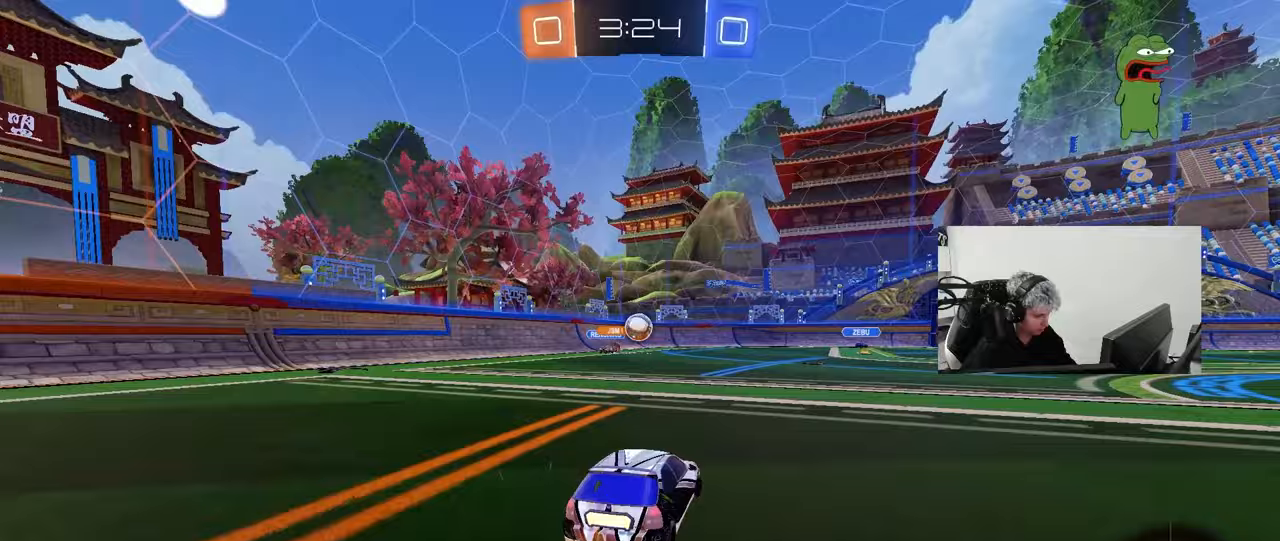
{"keys": ["d", "shift", "w"], "mouse": [], "mouse_move": "still", "events": [[33, "shift", "down"], [83, "shift", "up"], [133, "w", "down"], [400, "shift", "down"]]}
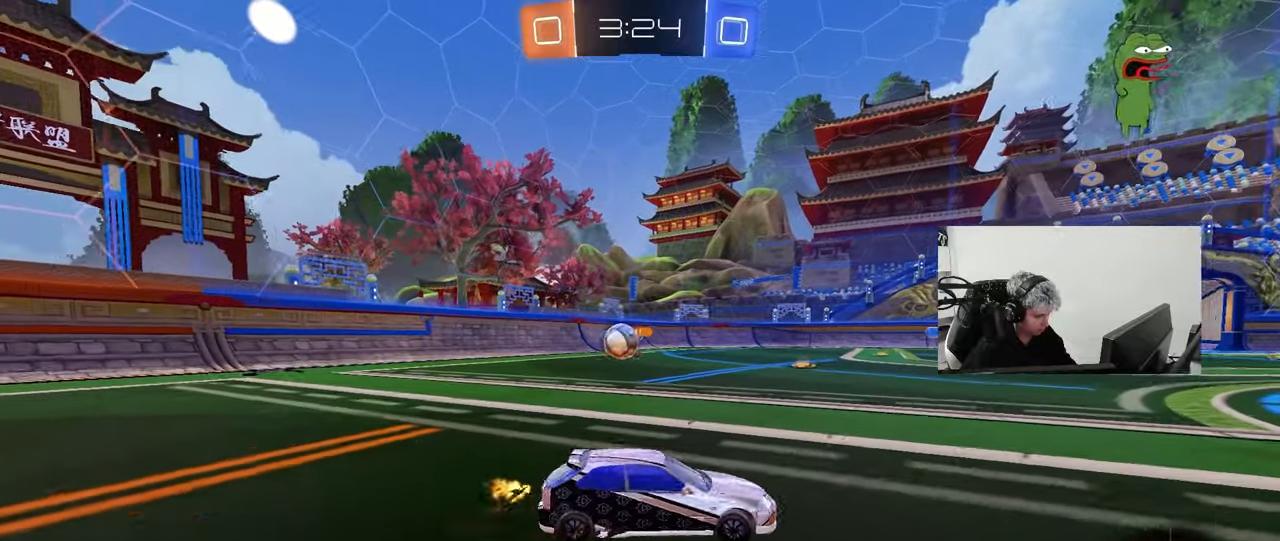
{"keys": ["d", "shift", "w"], "mouse": [], "mouse_move": "still", "events": [[50, "shift", "up"], [200, "shift", "down"], [233, "shift", "up"], [467, "shift", "down"]]}
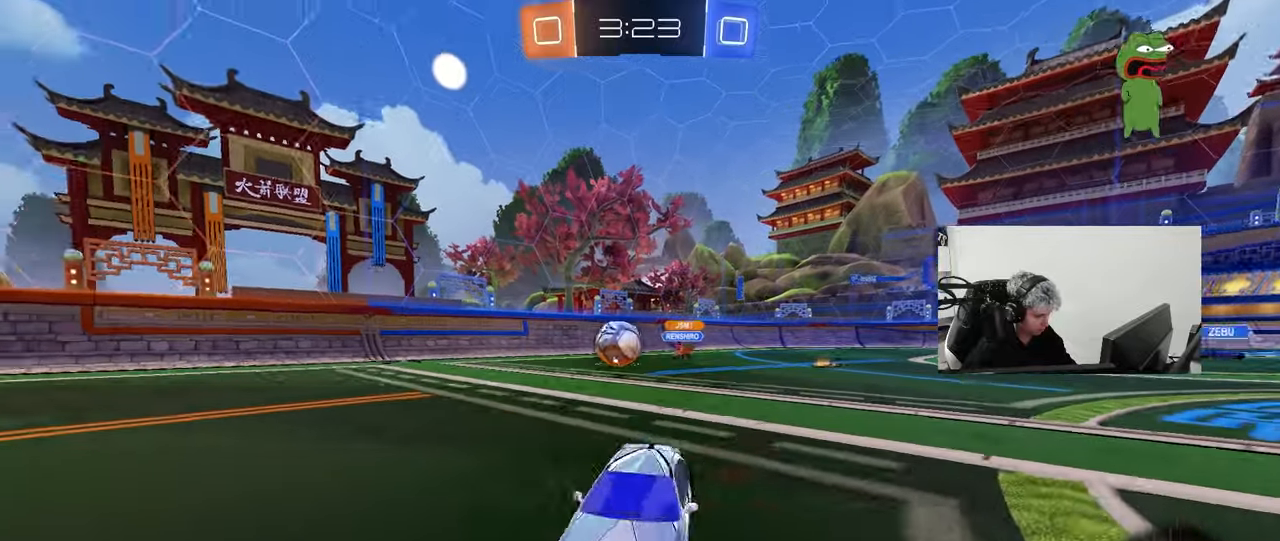
{"keys": ["d"], "mouse": [], "mouse_move": "still", "events": [[17, "shift", "up"], [433, "w", "up"]]}
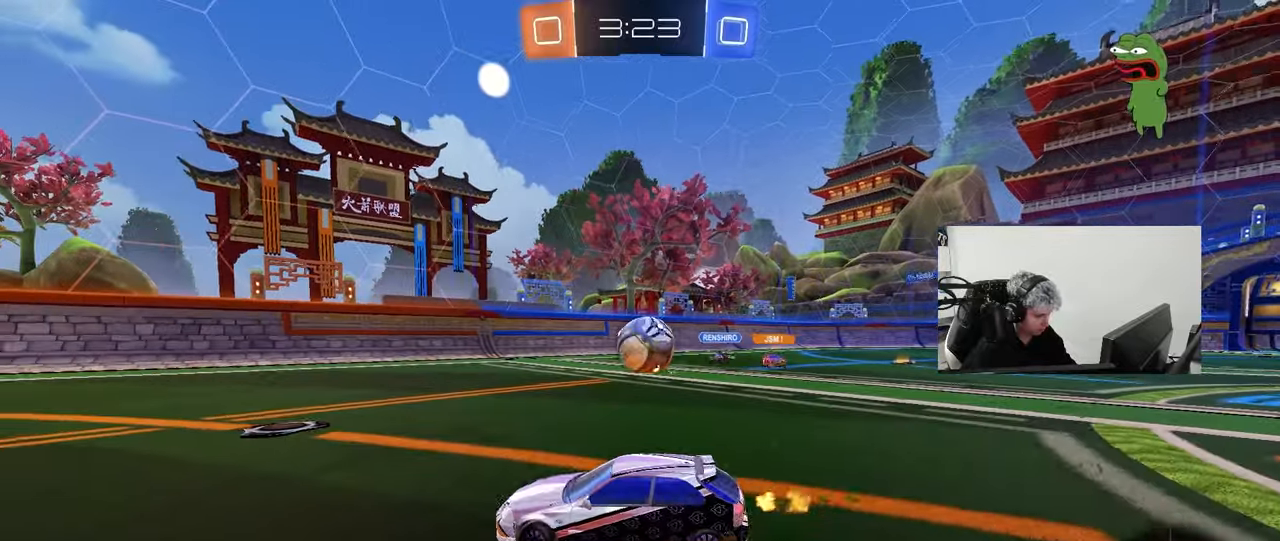
{"keys": ["d", "w"], "mouse": ["left", "right"], "mouse_move": "down", "events": [[167, "a", "down"], [167, "s", "down"], [217, "d", "up"], [267, "a", "up"], [267, "s", "up"], [367, "mouse_left", "down"], [367, "w", "down"], [500, "d", "down"], [500, "mouse_right", "down"]]}
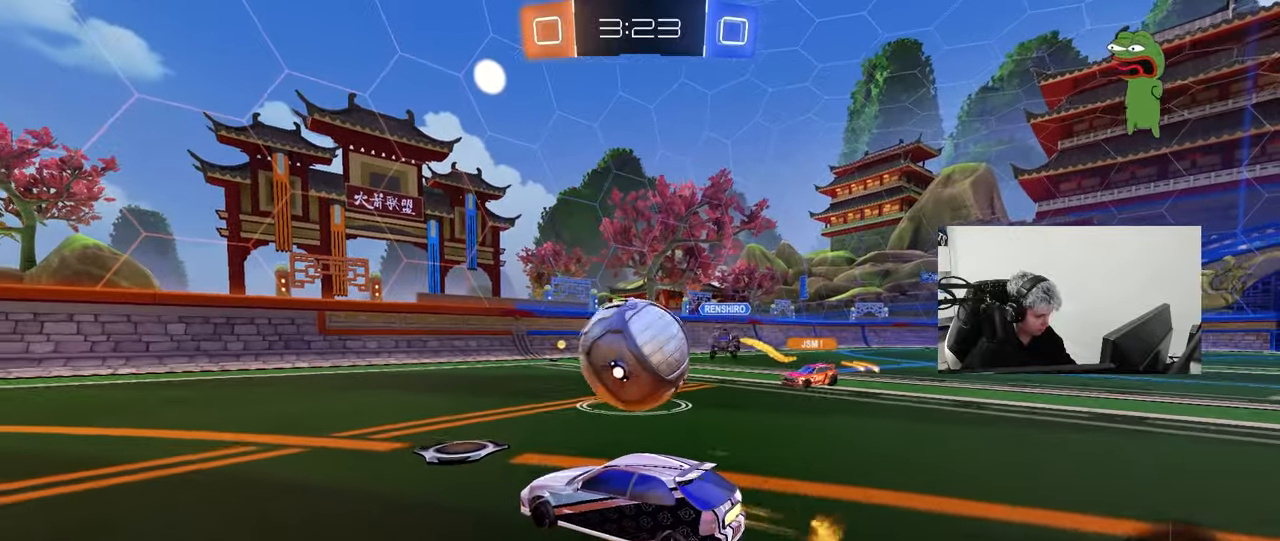
{"keys": ["d", "s", "shift"], "mouse": ["left"], "mouse_move": "right", "events": [[50, "d", "up"], [50, "mouse_left", "up"], [50, "w", "up"], [100, "a", "down"], [183, "d", "down"], [183, "mouse_left", "down"], [183, "mouse_right", "up"], [233, "a", "up"], [233, "shift", "down"], [233, "w", "down"], [283, "mouse_right", "down"], [417, "s", "down"], [417, "w", "up"], [467, "mouse_right", "up"]]}
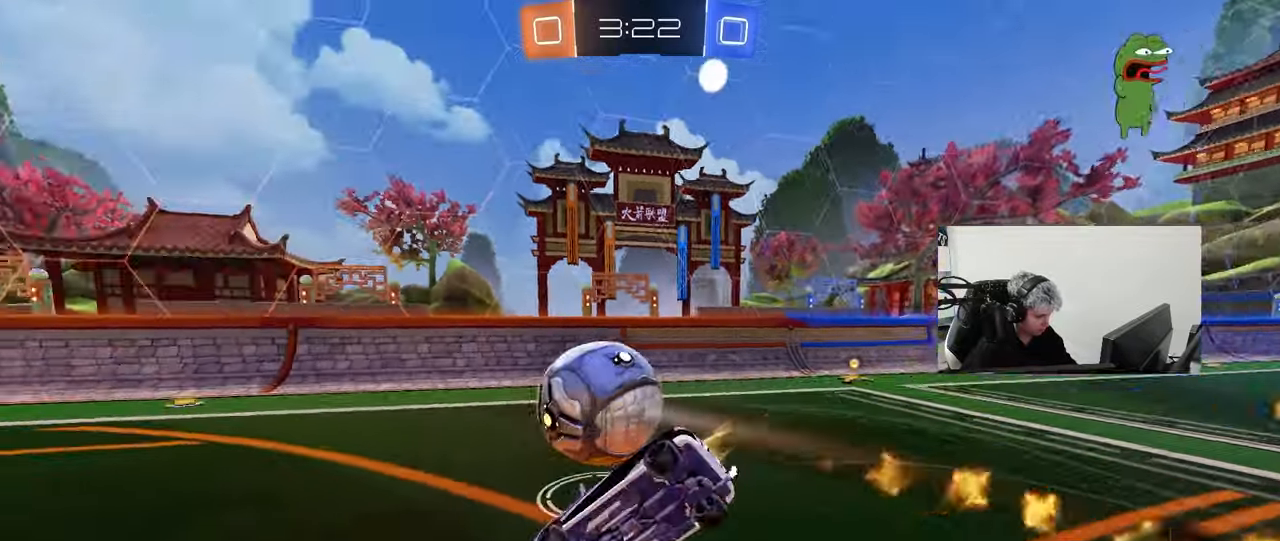
{"keys": ["d", "s", "shift"], "mouse": ["left"], "mouse_move": "still", "events": [[150, "s", "up"], [300, "s", "down"], [300, "space", "down"], [433, "space", "up"]]}
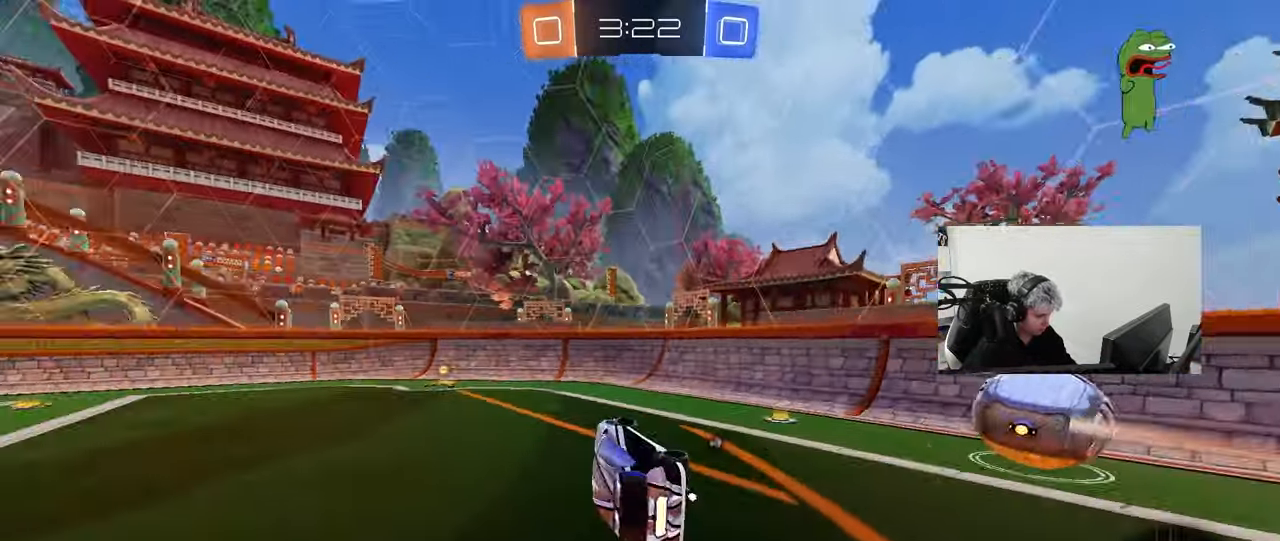
{"keys": ["a", "w"], "mouse": ["left"], "mouse_move": "left", "events": [[133, "d", "up"], [133, "s", "up"], [133, "shift", "up"], [317, "a", "down"], [317, "mouse_left", "up"], [317, "w", "down"], [450, "mouse_left", "down"]]}
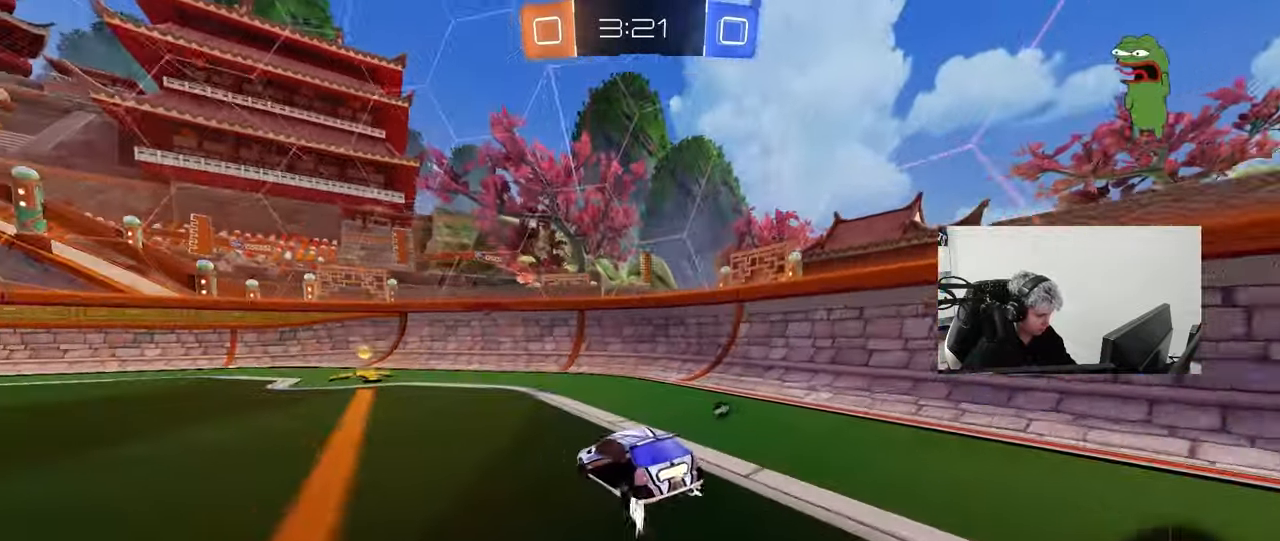
{"keys": ["w"], "mouse": ["left", "right"], "mouse_move": "up", "events": [[100, "a", "up"], [183, "d", "down"], [333, "d", "up"], [333, "mouse_right", "down"], [417, "mouse_right", "up"], [467, "mouse_right", "down"]]}
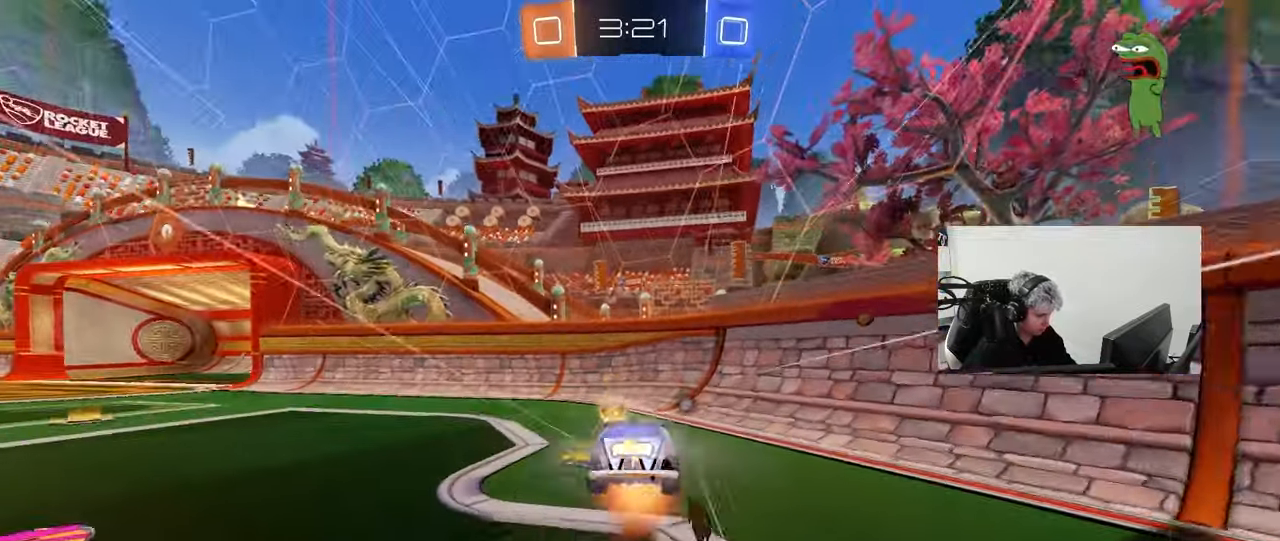
{"keys": ["w"], "mouse": [], "mouse_move": "still", "events": [[17, "mouse_left", "up"], [67, "space", "down"], [117, "mouse_right", "up"], [117, "shift", "down"], [167, "w", "up"], [250, "a", "down"], [250, "space", "up"], [250, "w", "down"], [300, "shift", "up"], [433, "a", "up"]]}
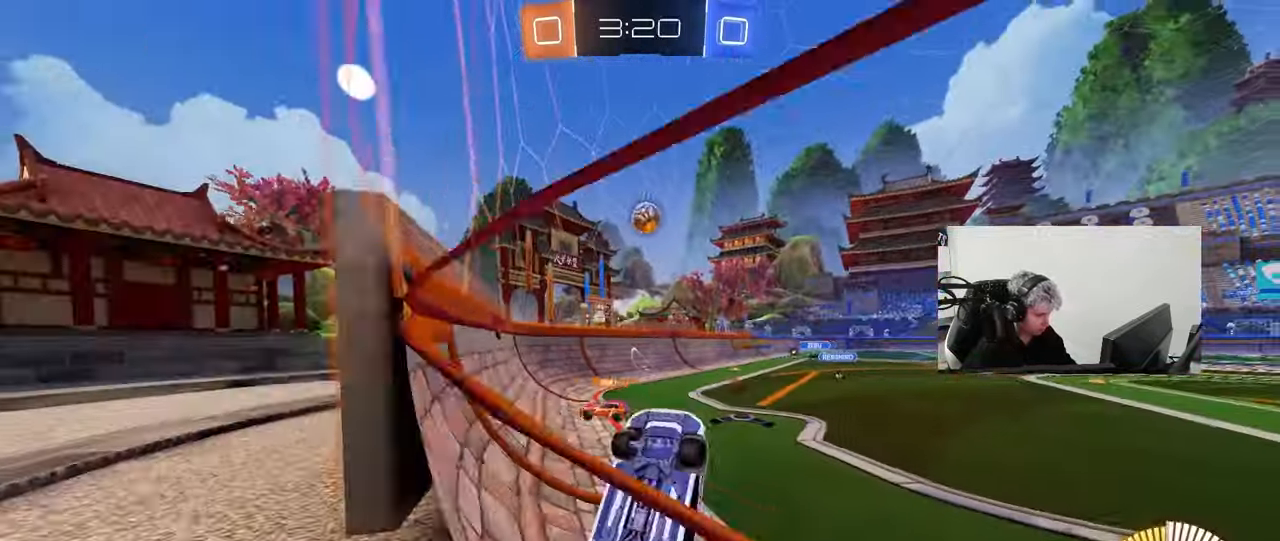
{"keys": ["a", "w"], "mouse": [], "mouse_move": "still", "events": [[83, "a", "down"], [133, "shift", "down"], [317, "shift", "up"]]}
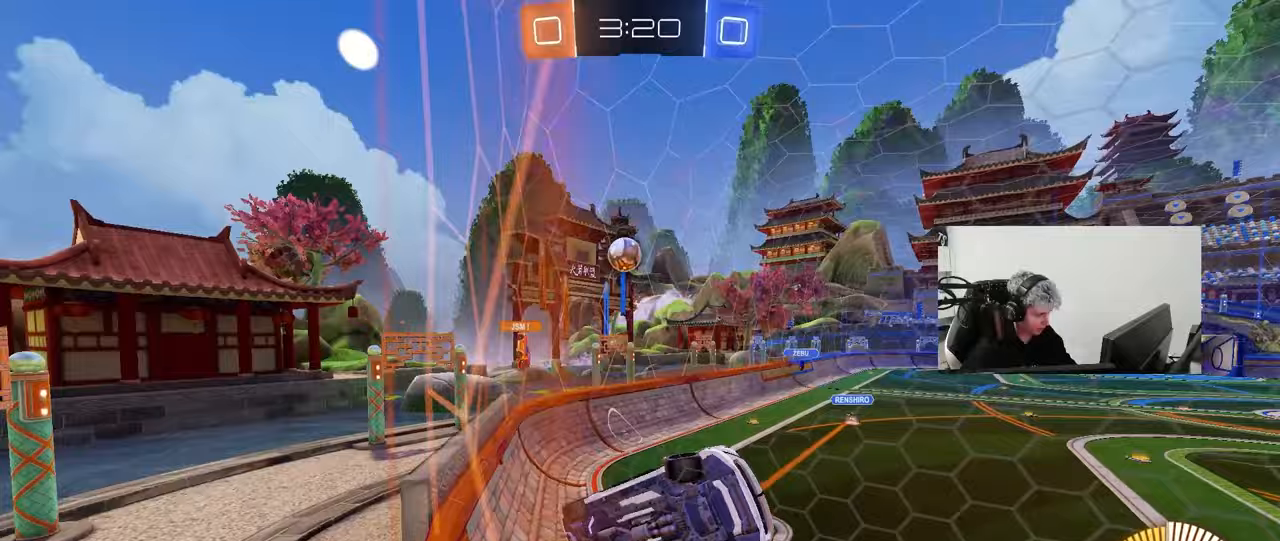
{"keys": ["a", "w"], "mouse": [], "mouse_move": "still", "events": [[100, "shift", "down"], [183, "shift", "up"]]}
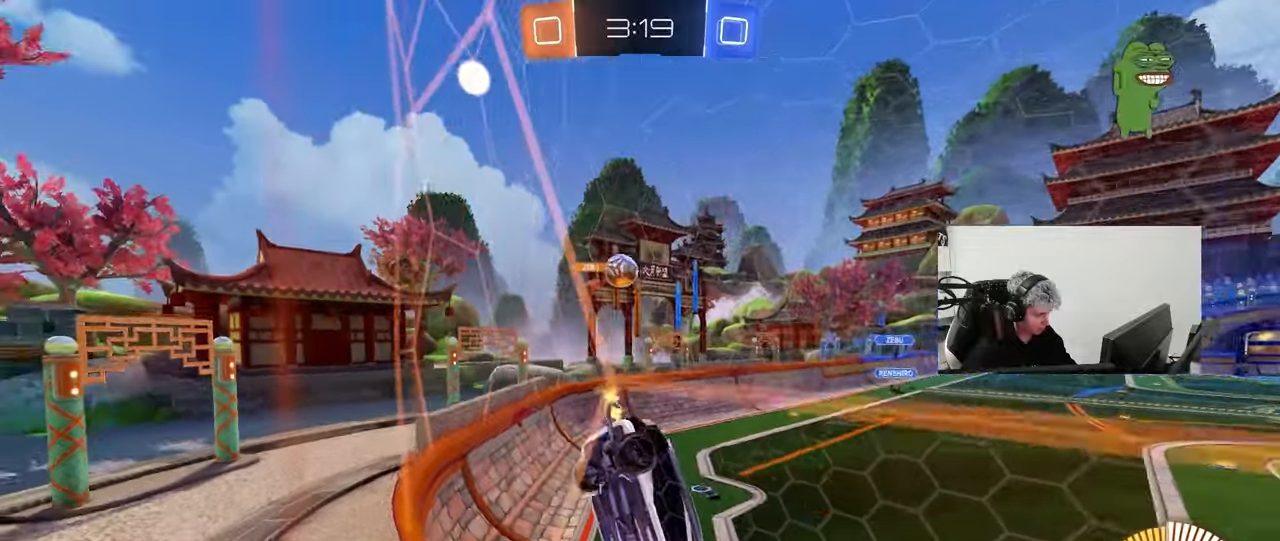
{"keys": ["w"], "mouse": ["left"], "mouse_move": "down-left", "events": [[300, "a", "up"], [300, "mouse_left", "down"], [350, "d", "down"], [433, "d", "up"]]}
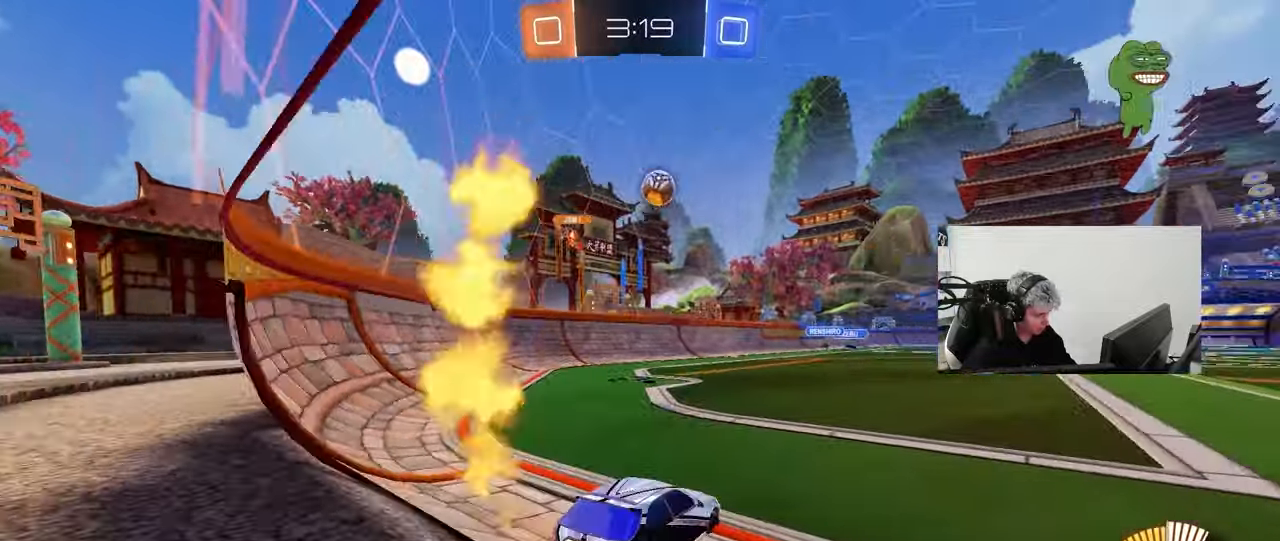
{"keys": ["w"], "mouse": ["left"], "mouse_move": "still", "events": [[217, "d", "down"], [317, "d", "up"]]}
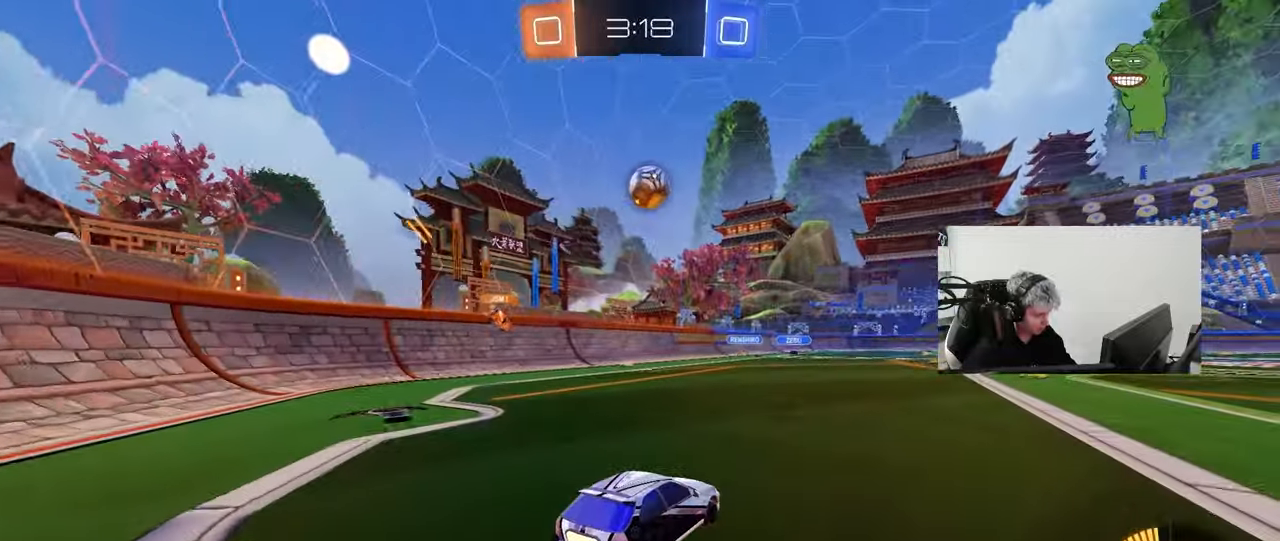
{"keys": ["d", "w"], "mouse": ["left"], "mouse_move": "still", "events": [[50, "a", "down"], [133, "a", "up"], [233, "d", "down"], [283, "d", "up"], [467, "d", "down"]]}
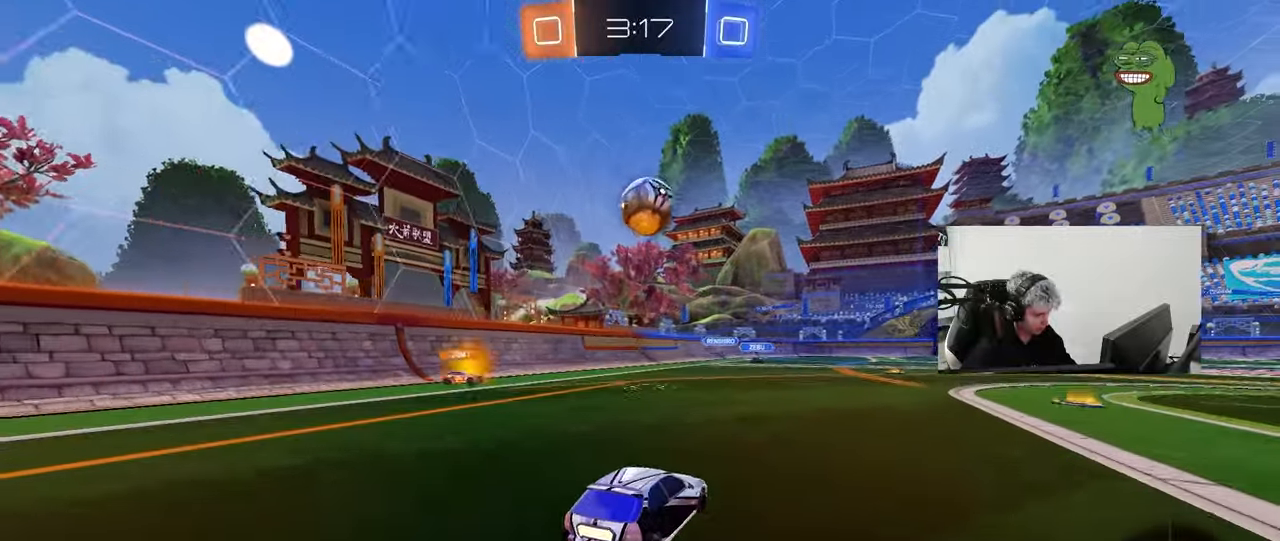
{"keys": [], "mouse": [], "mouse_move": "still", "events": [[67, "d", "up"], [200, "a", "down"], [300, "a", "up"], [300, "mouse_left", "up"], [300, "w", "up"]]}
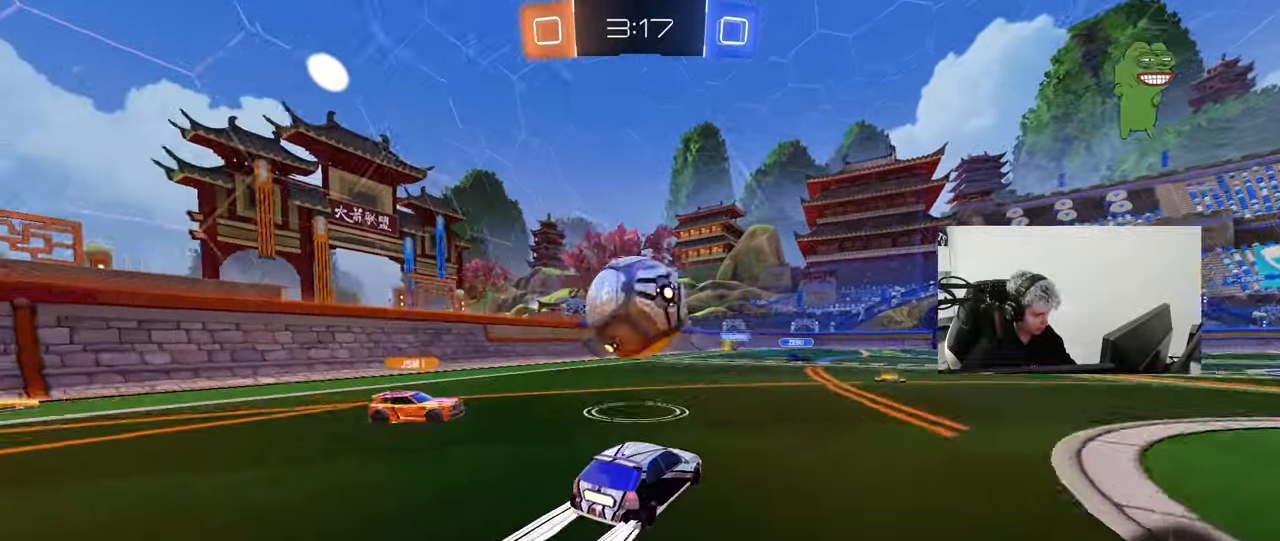
{"keys": ["a", "shift"], "mouse": ["left"], "mouse_move": "still", "events": [[33, "a", "down"], [33, "mouse_right", "down"], [33, "shift", "down"], [133, "mouse_right", "up"], [167, "mouse_right", "down"], [217, "mouse_left", "down"], [267, "space", "down"], [317, "mouse_right", "up"], [417, "space", "up"]]}
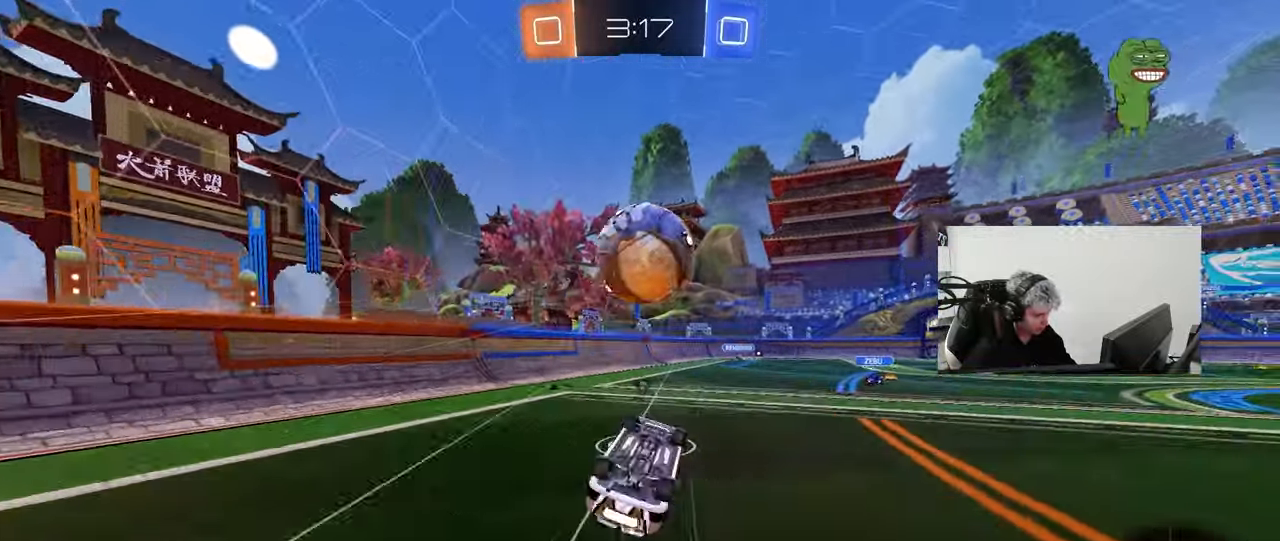
{"keys": [], "mouse": [], "mouse_move": "still", "events": [[50, "mouse_left", "up"], [183, "space", "down"], [333, "shift", "up"], [333, "w", "down"], [383, "space", "up"], [433, "a", "up"], [467, "w", "up"]]}
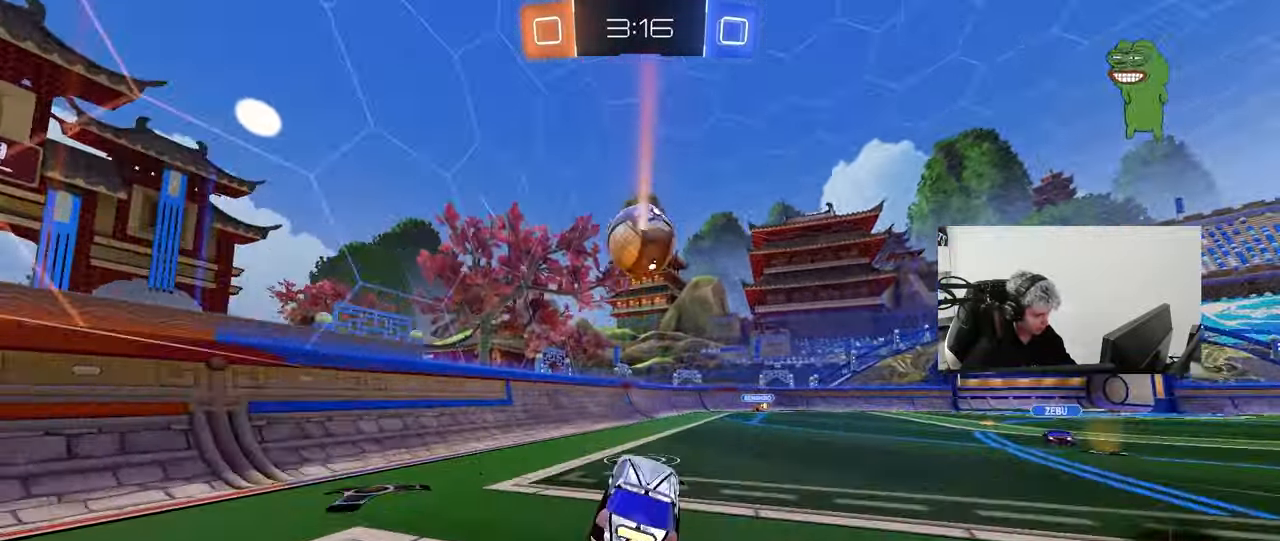
{"keys": ["w"], "mouse": [], "mouse_move": "still", "events": [[100, "w", "down"], [250, "d", "down"], [300, "d", "up"]]}
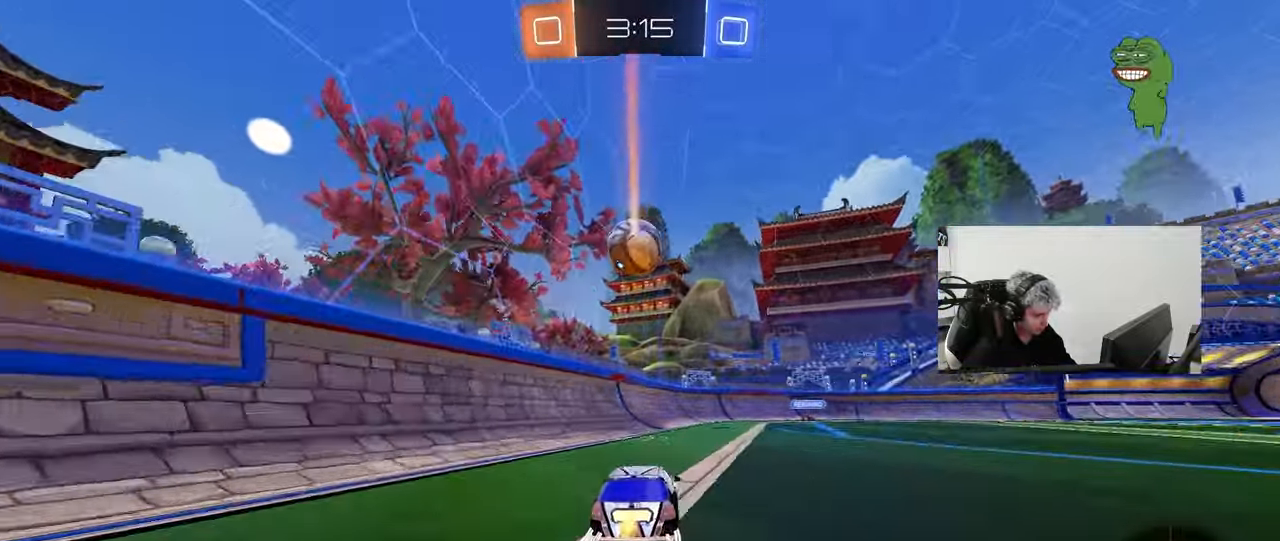
{"keys": ["w"], "mouse": [], "mouse_move": "still", "events": [[217, "d", "down"], [317, "d", "up"]]}
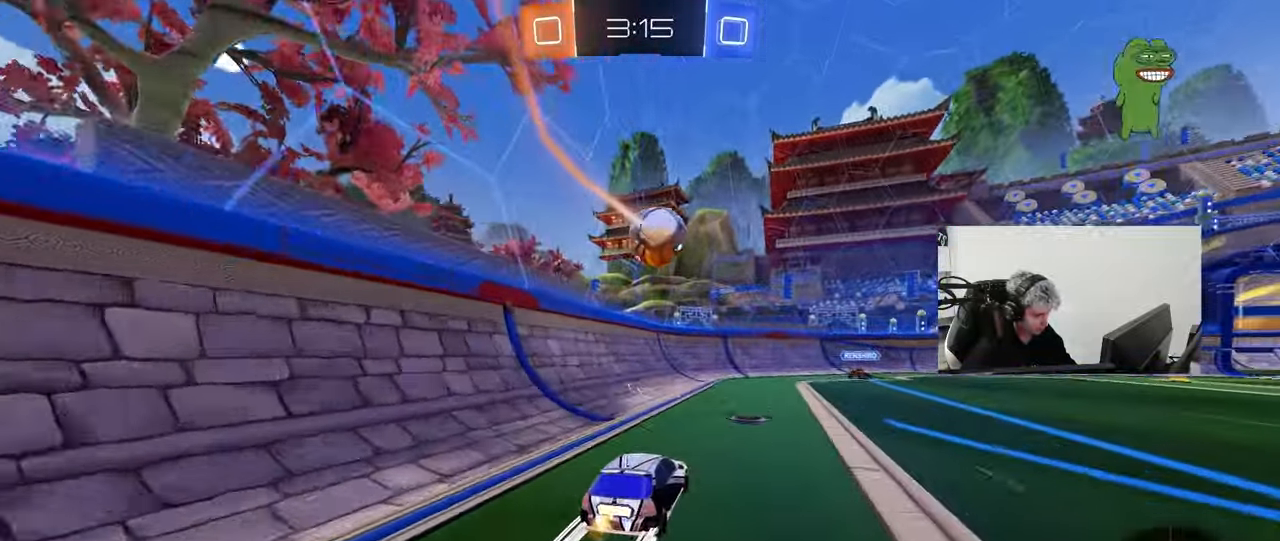
{"keys": ["a", "s"], "mouse": [], "mouse_move": "still", "events": [[150, "a", "down"], [183, "shift", "down"], [333, "w", "up"], [383, "s", "down"], [383, "shift", "up"]]}
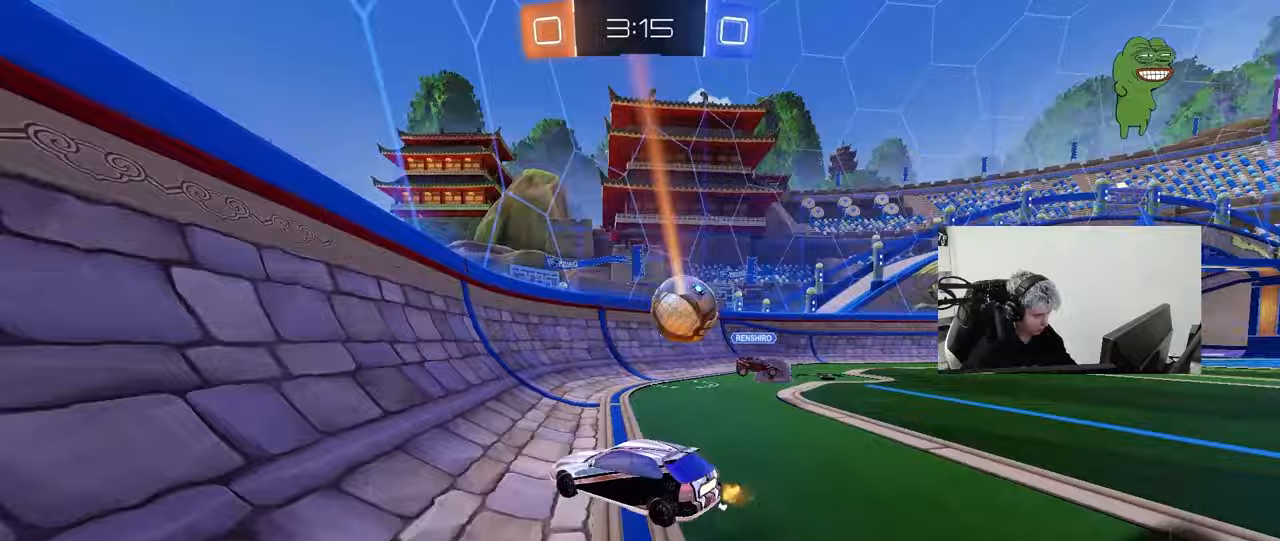
{"keys": ["a", "w"], "mouse": [], "mouse_move": "still", "events": [[17, "a", "up"], [67, "d", "down"], [117, "s", "up"], [167, "d", "up"], [200, "a", "down"], [200, "w", "down"], [350, "shift", "down"], [433, "shift", "up"]]}